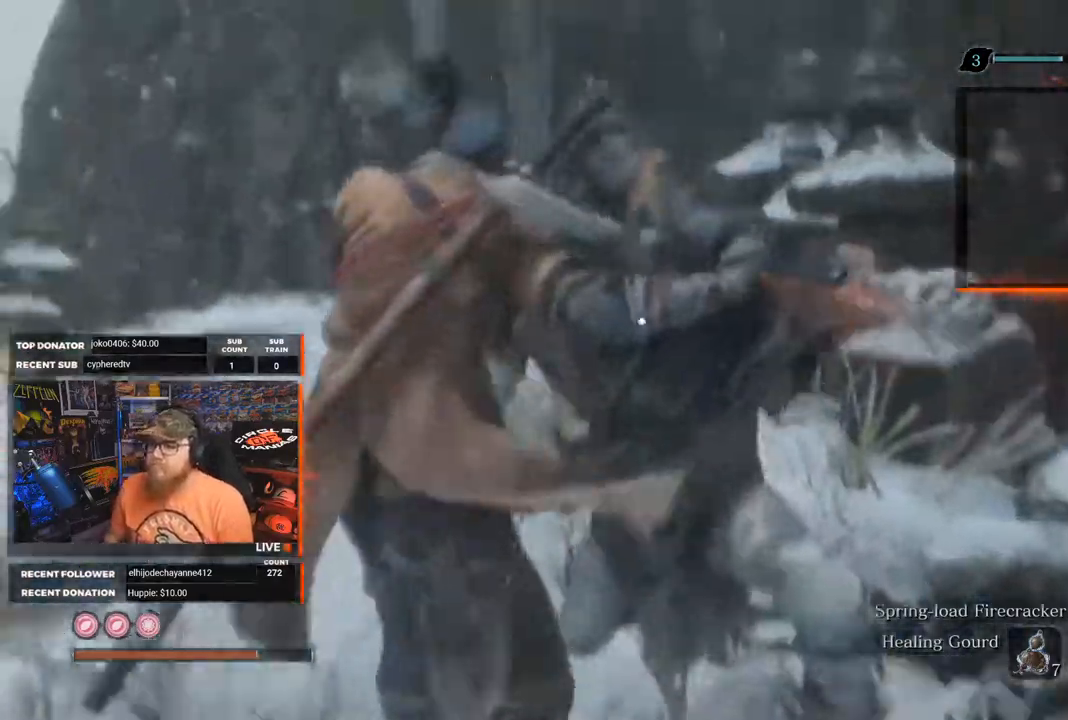
Gameplay with a controller (Xbox layout); each line is a JSON object with the inputs held at the frame after it. "events" lists button and stick changes between this image and that frame as [ms after this image, input, new state], when the widget could be followed in between. Not read: SHARE.
{"buttons": [], "left_stick": "center", "right_stick": "left", "events": [[250, "right_stick", "left"]]}
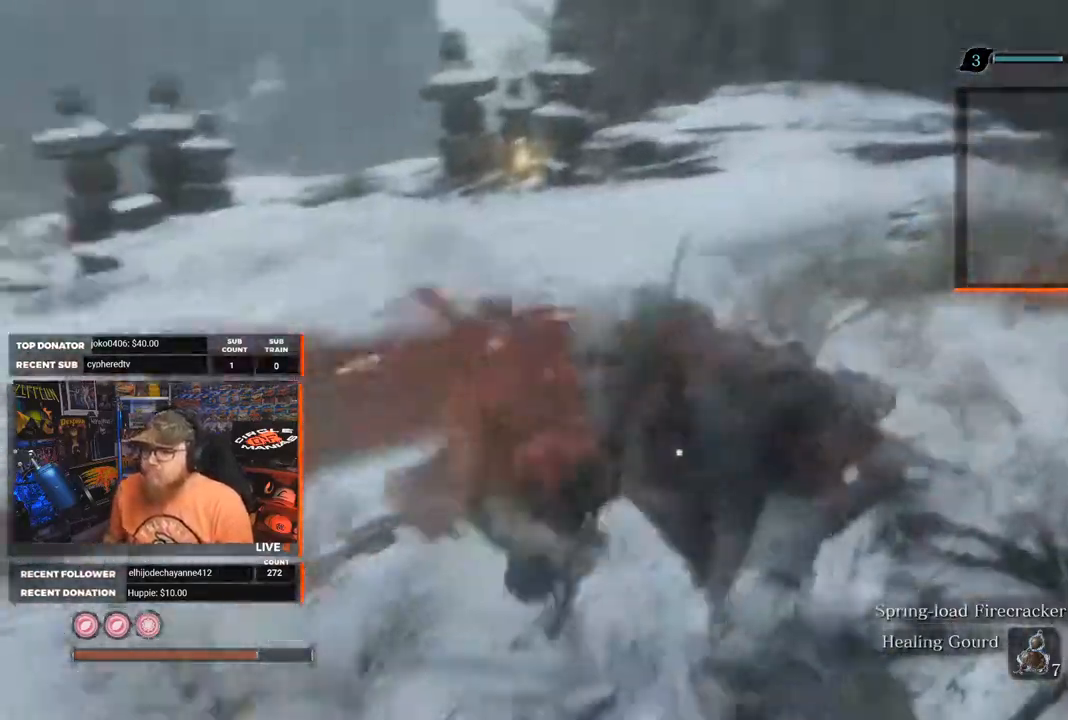
{"buttons": ["R3"], "left_stick": "up-left", "right_stick": "center", "events": [[150, "right_stick", "center"], [333, "left_stick", "up-left"], [450, "R3", "down"]]}
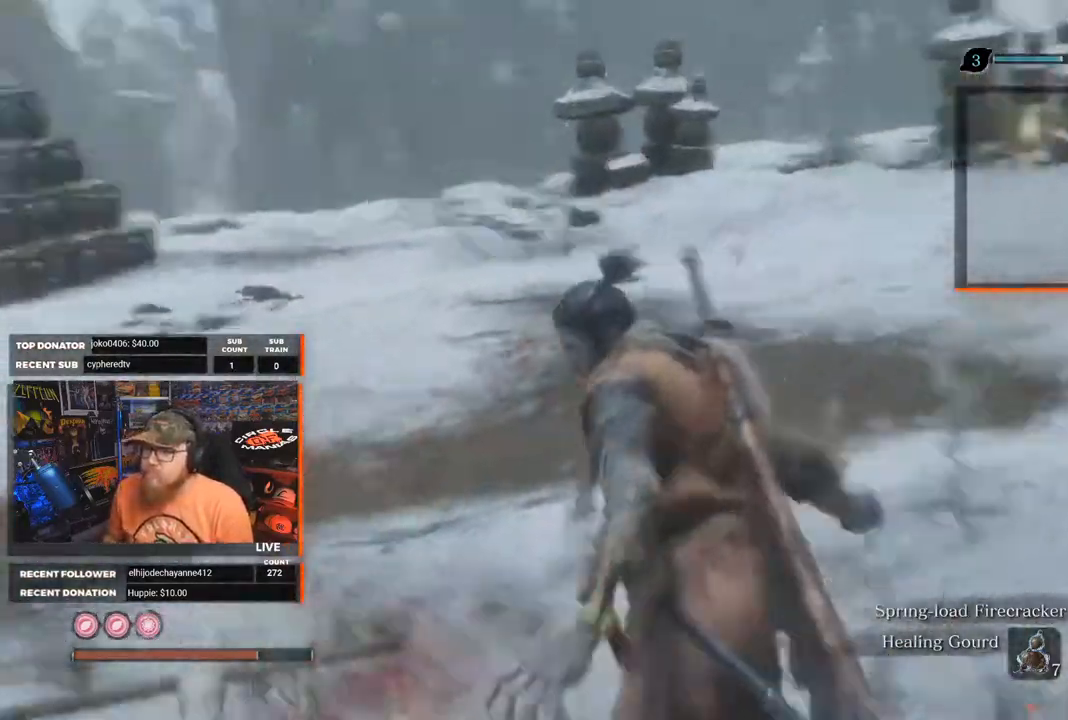
{"buttons": [], "left_stick": "up", "right_stick": "center", "events": [[67, "R3", "up"], [400, "left_stick", "up"]]}
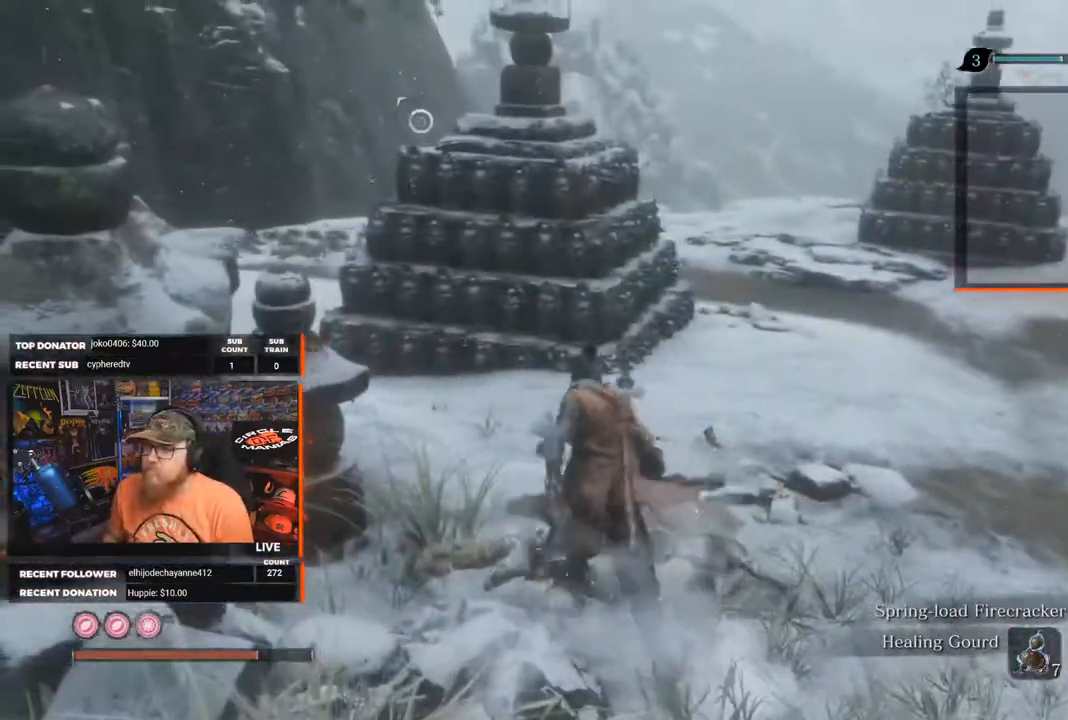
{"buttons": [], "left_stick": "up", "right_stick": "center", "events": []}
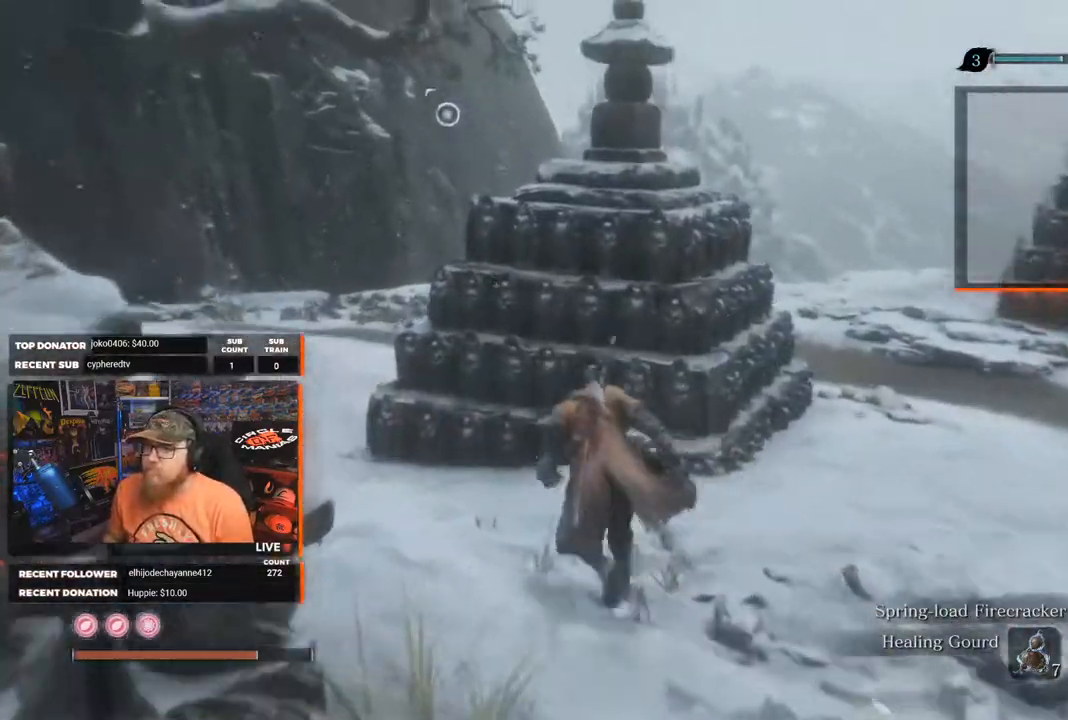
{"buttons": [], "left_stick": "up-left", "right_stick": "down-right", "events": [[217, "left_stick", "up-left"], [350, "right_stick", "down-right"]]}
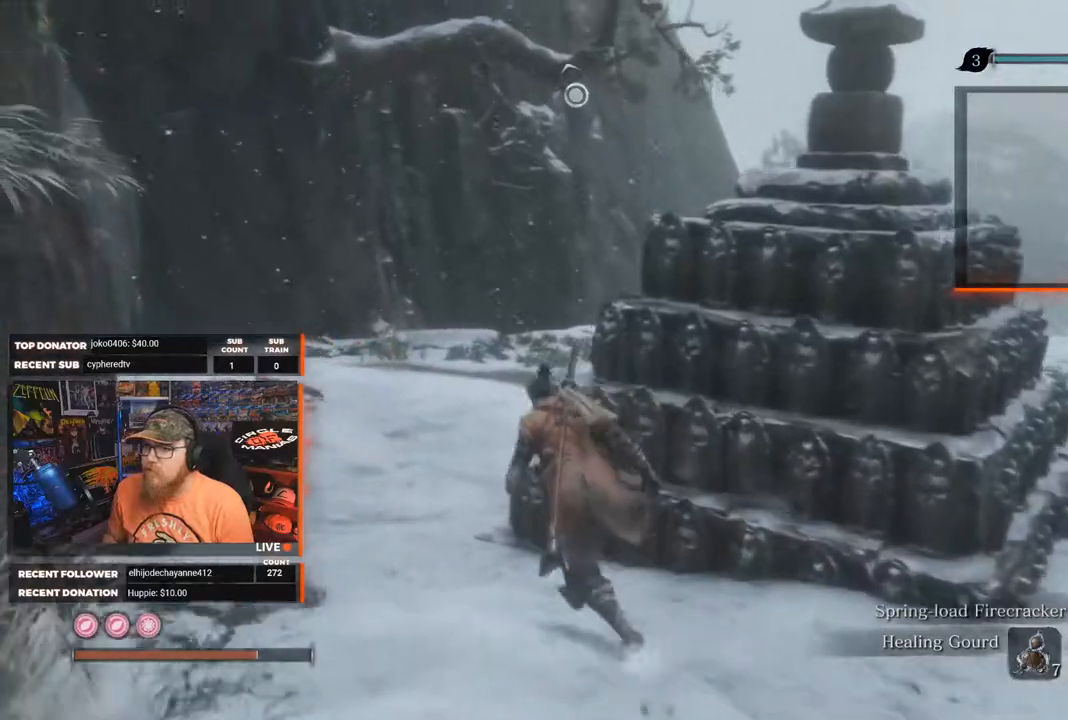
{"buttons": [], "left_stick": "up-left", "right_stick": "right", "events": [[33, "right_stick", "right"]]}
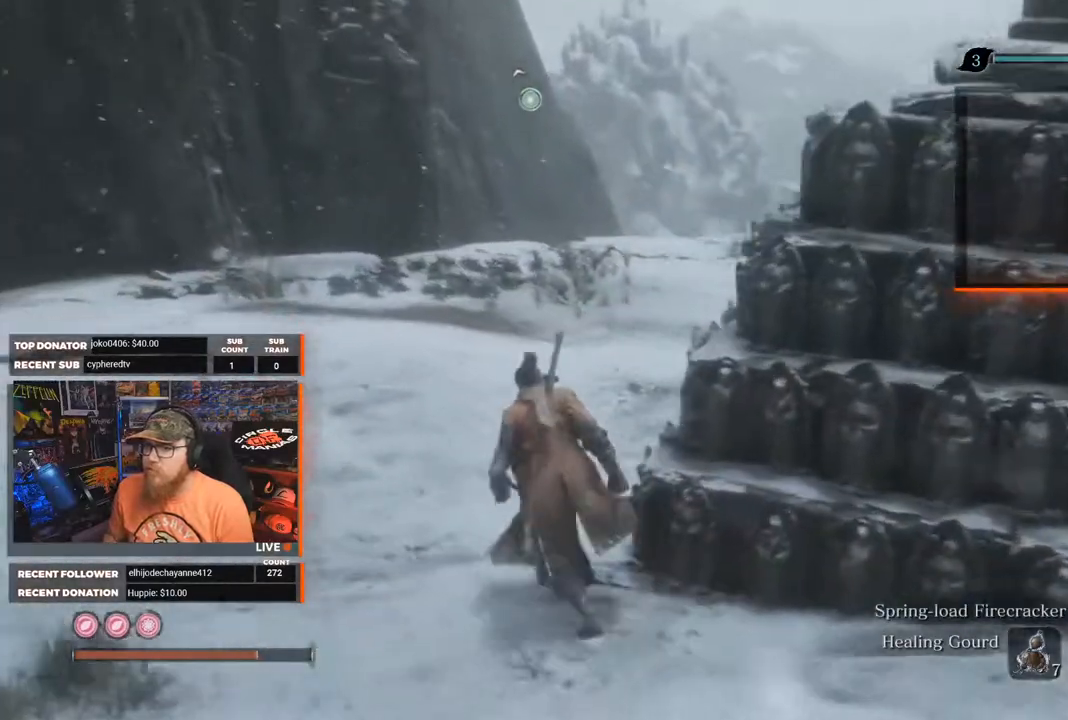
{"buttons": [], "left_stick": "up-left", "right_stick": "right", "events": []}
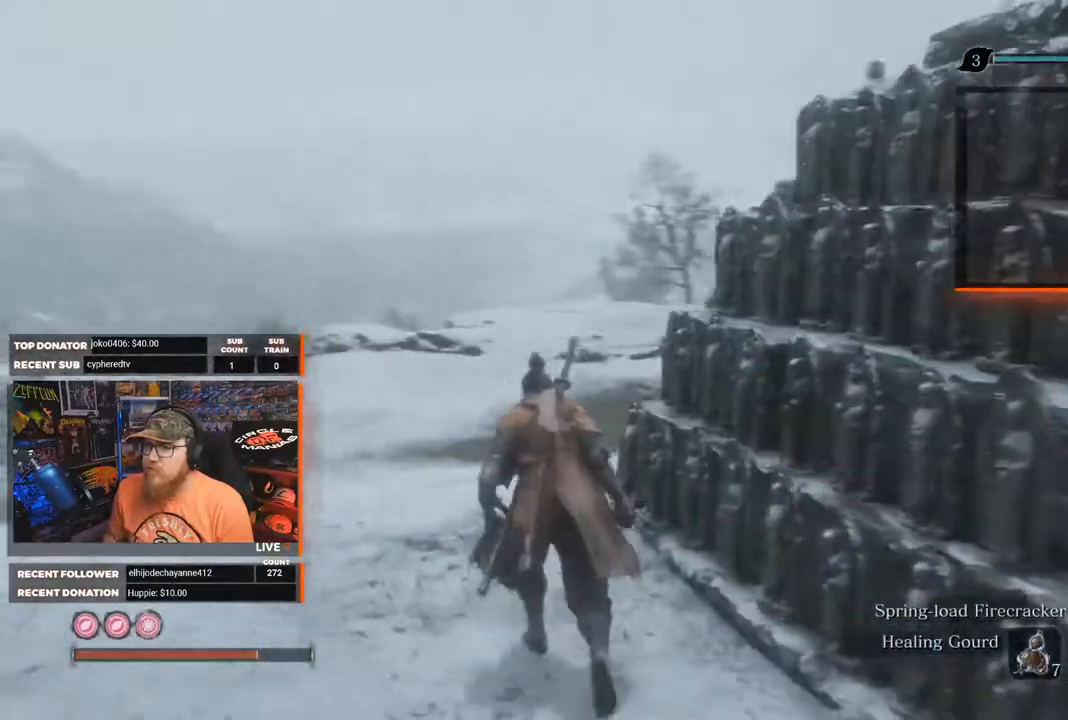
{"buttons": [], "left_stick": "up-left", "right_stick": "right", "events": []}
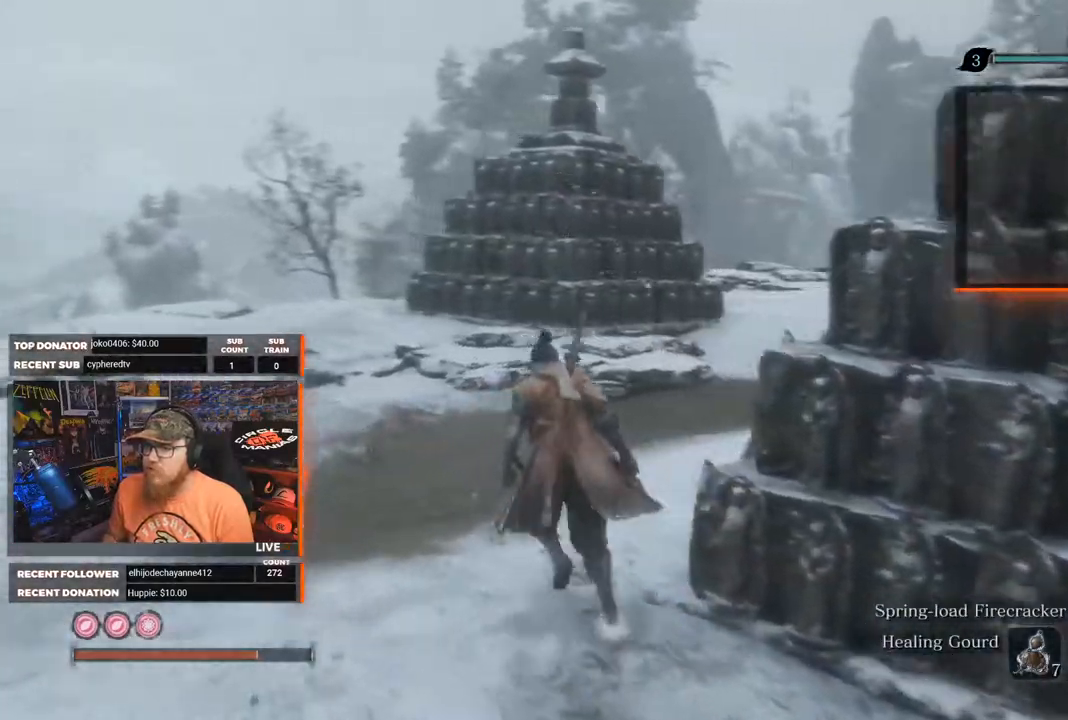
{"buttons": [], "left_stick": "up-left", "right_stick": "right", "events": []}
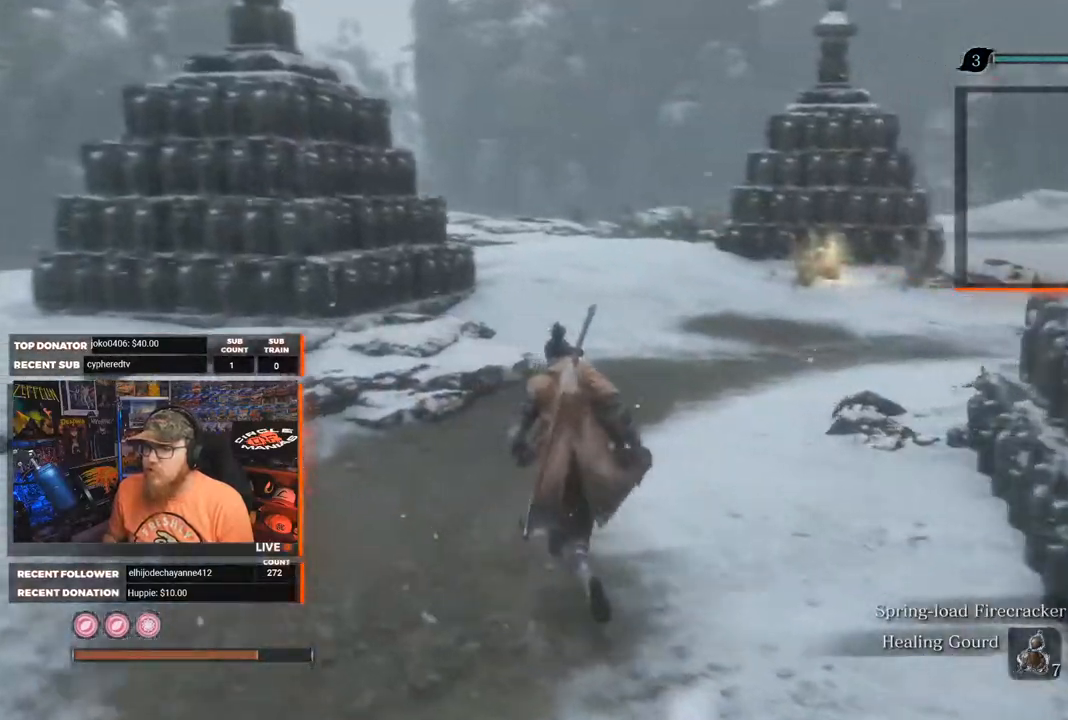
{"buttons": [], "left_stick": "up-left", "right_stick": "right", "events": []}
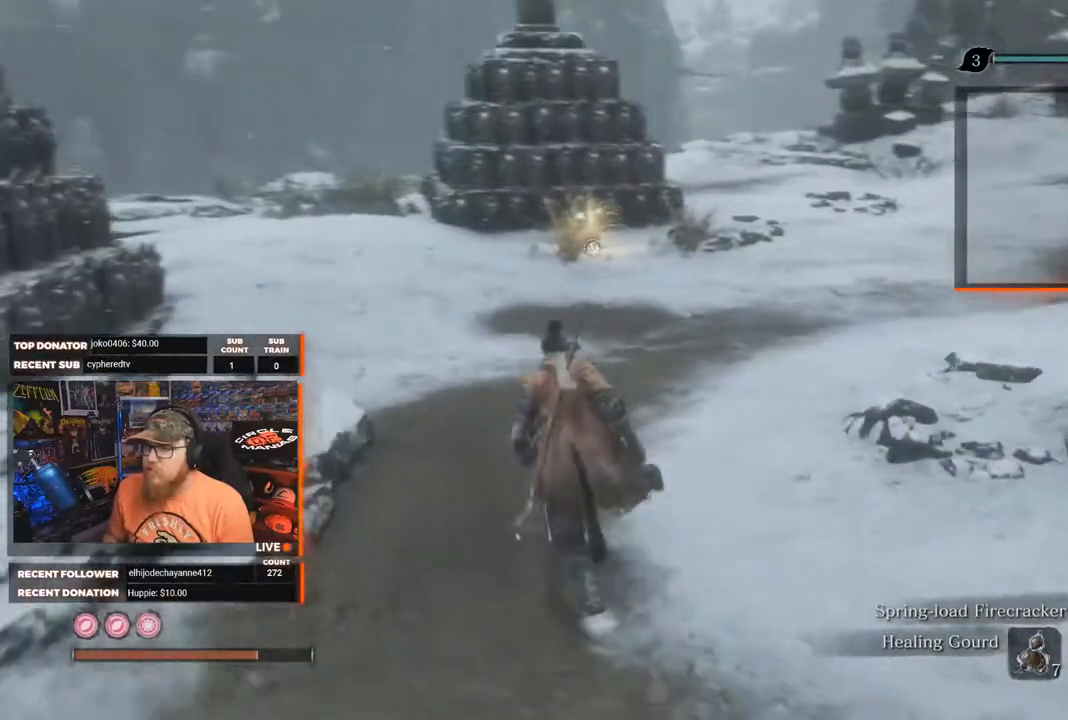
{"buttons": [], "left_stick": "up-left", "right_stick": "right", "events": []}
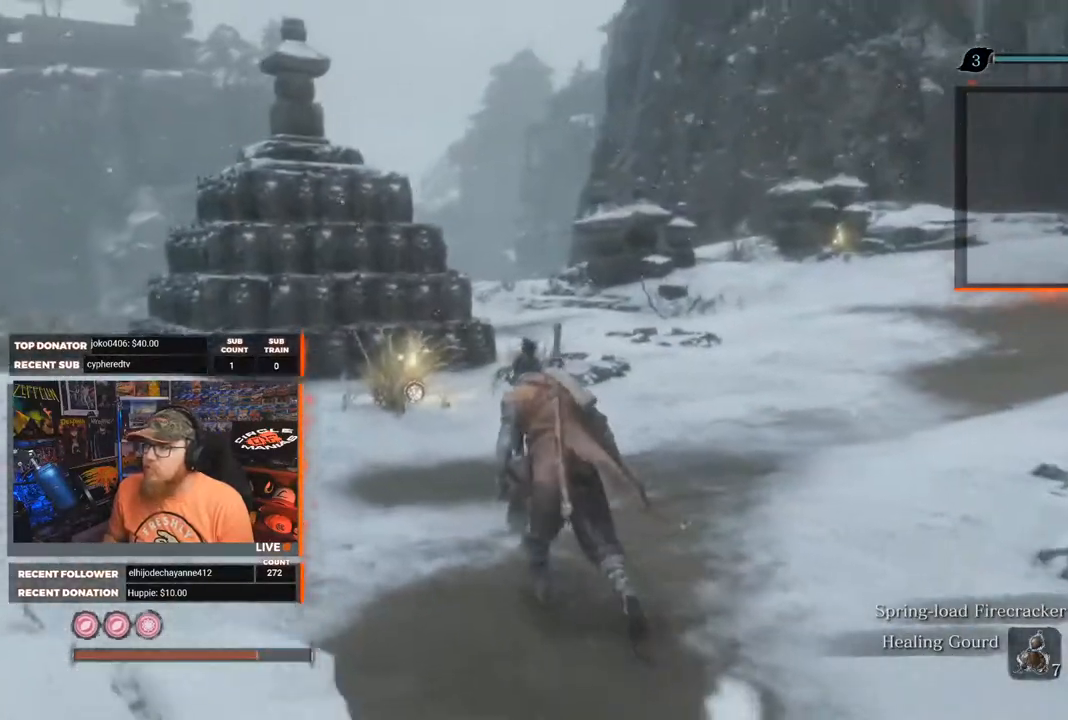
{"buttons": [], "left_stick": "up-left", "right_stick": "right", "events": []}
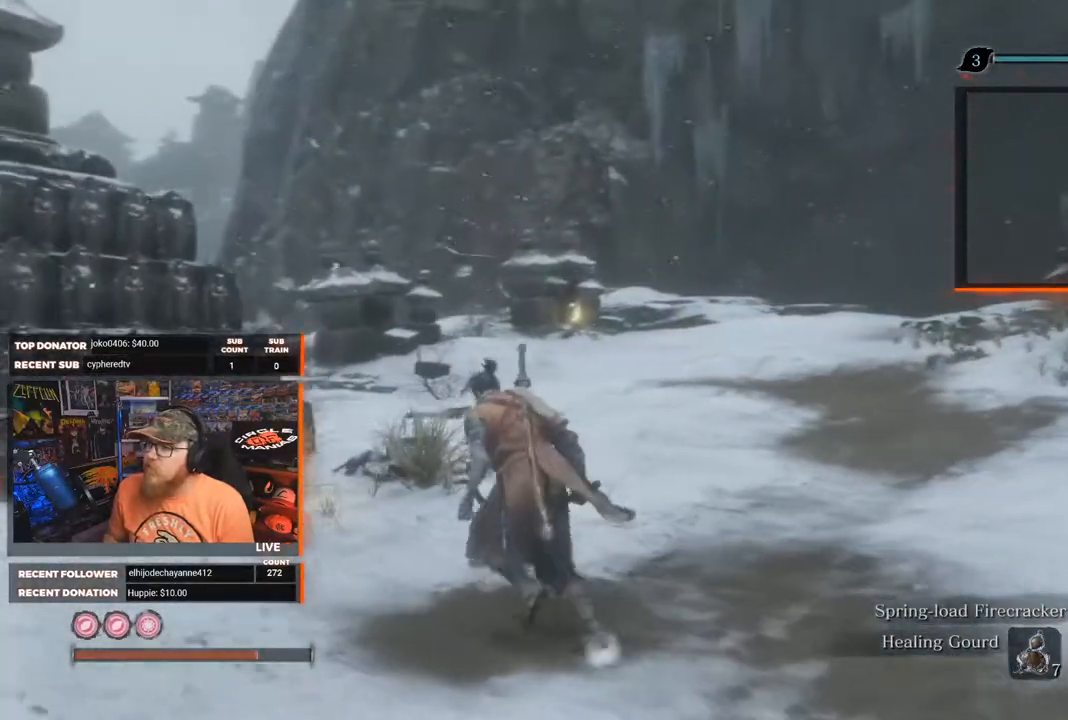
{"buttons": [], "left_stick": "up-left", "right_stick": "right", "events": []}
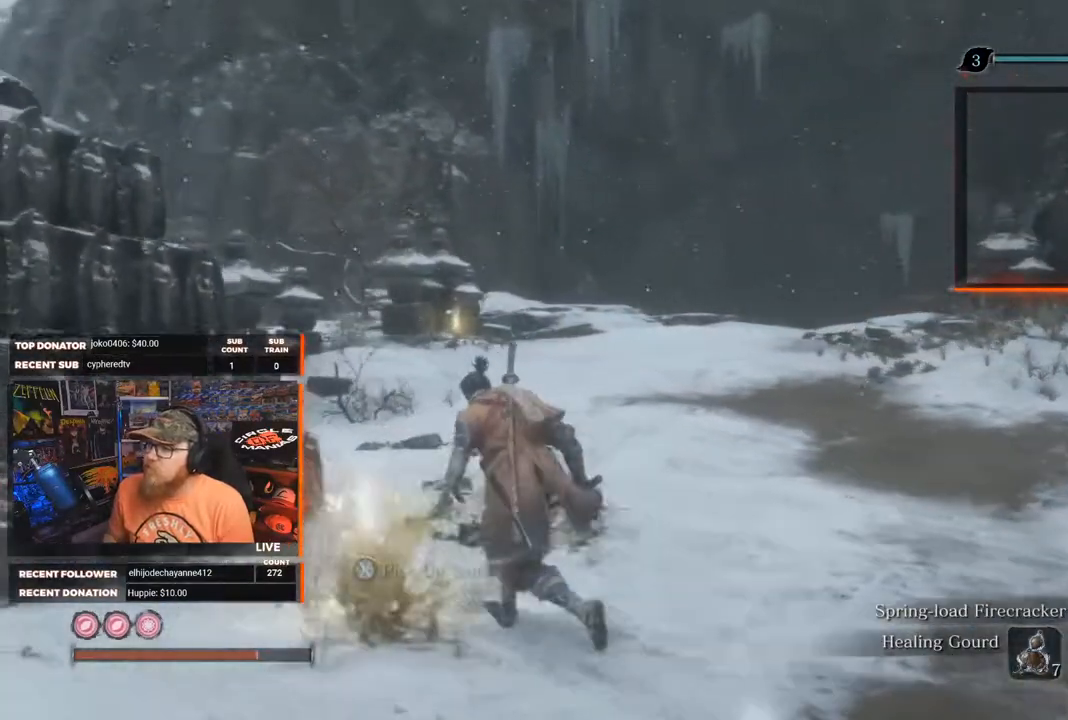
{"buttons": [], "left_stick": "center", "right_stick": "center", "events": [[83, "right_stick", "center"], [200, "X", "down"], [217, "left_stick", "center"], [317, "X", "up"]]}
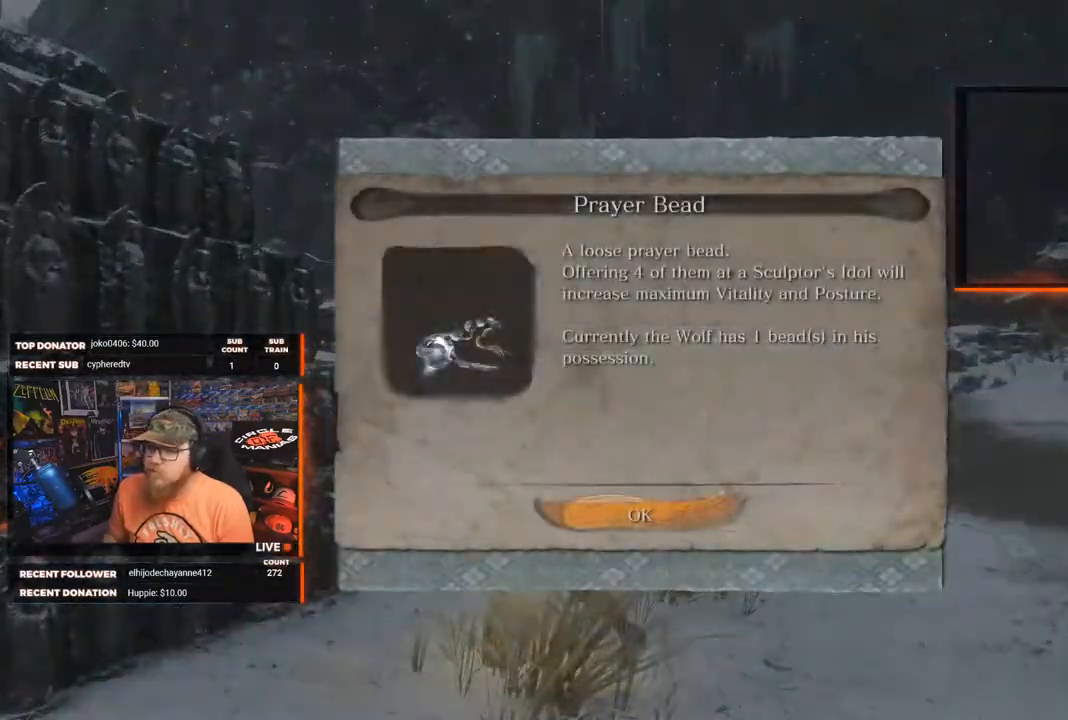
{"buttons": [], "left_stick": "right", "right_stick": "center", "events": [[233, "A", "down"], [233, "left_stick", "right"], [317, "A", "up"]]}
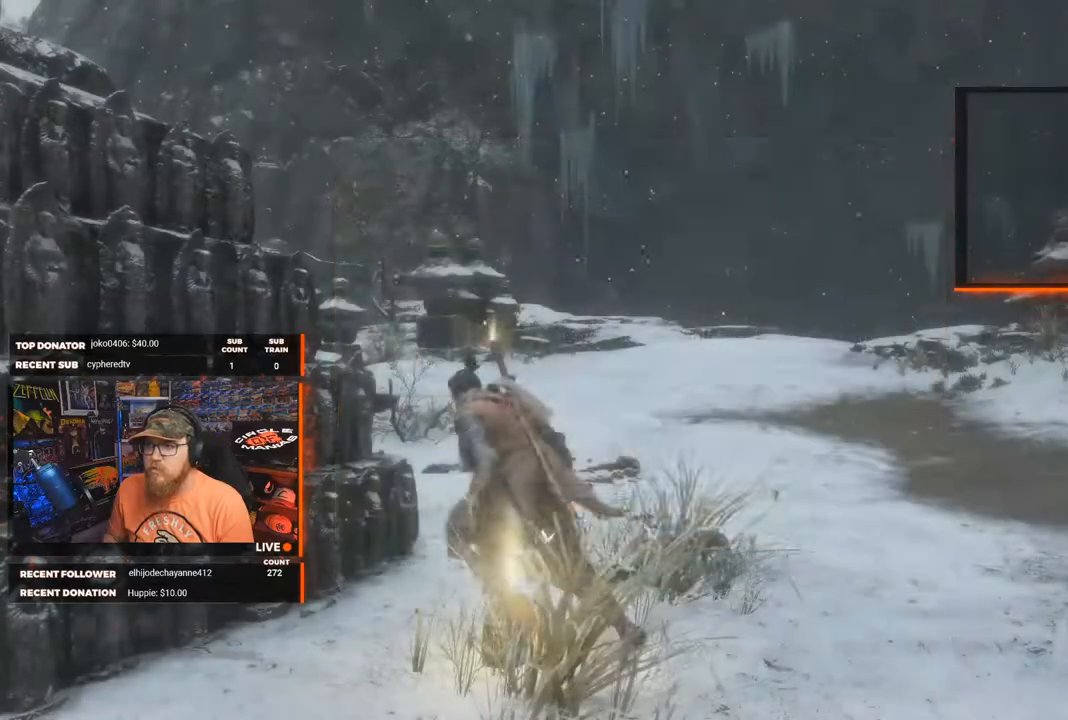
{"buttons": ["X"], "left_stick": "right", "right_stick": "center", "events": [[83, "X", "down"]]}
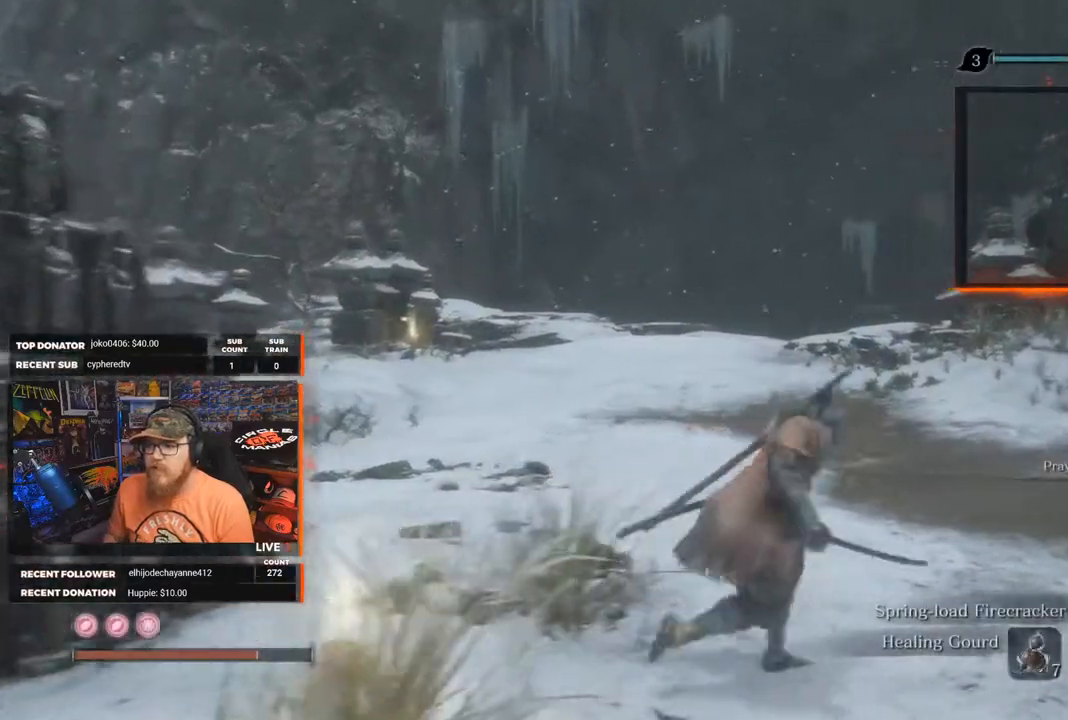
{"buttons": ["X"], "left_stick": "up", "right_stick": "center", "events": [[133, "left_stick", "up-right"], [250, "left_stick", "up"]]}
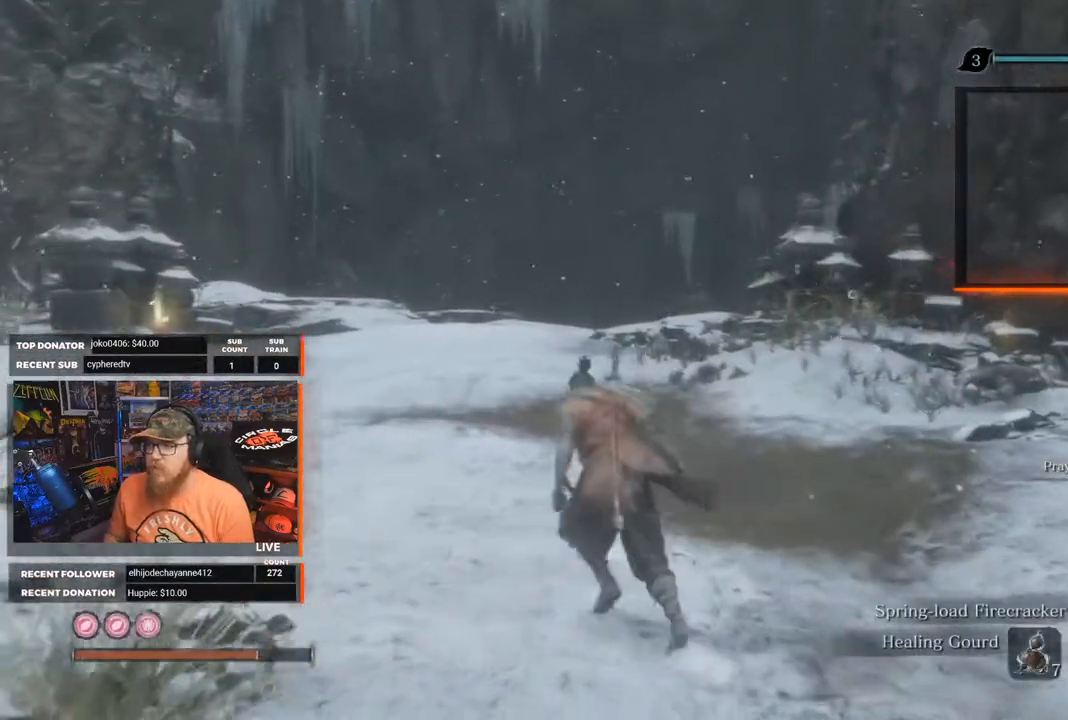
{"buttons": ["X"], "left_stick": "up-left", "right_stick": "center", "events": [[67, "left_stick", "up-left"]]}
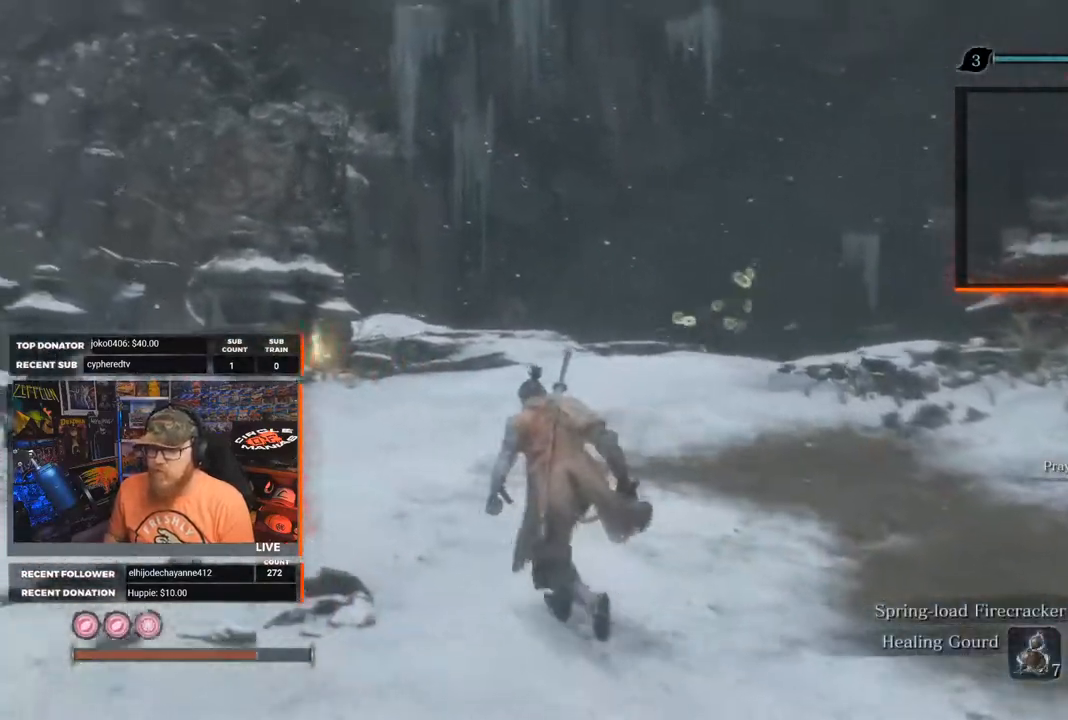
{"buttons": ["X"], "left_stick": "up", "right_stick": "center", "events": [[467, "left_stick", "up"]]}
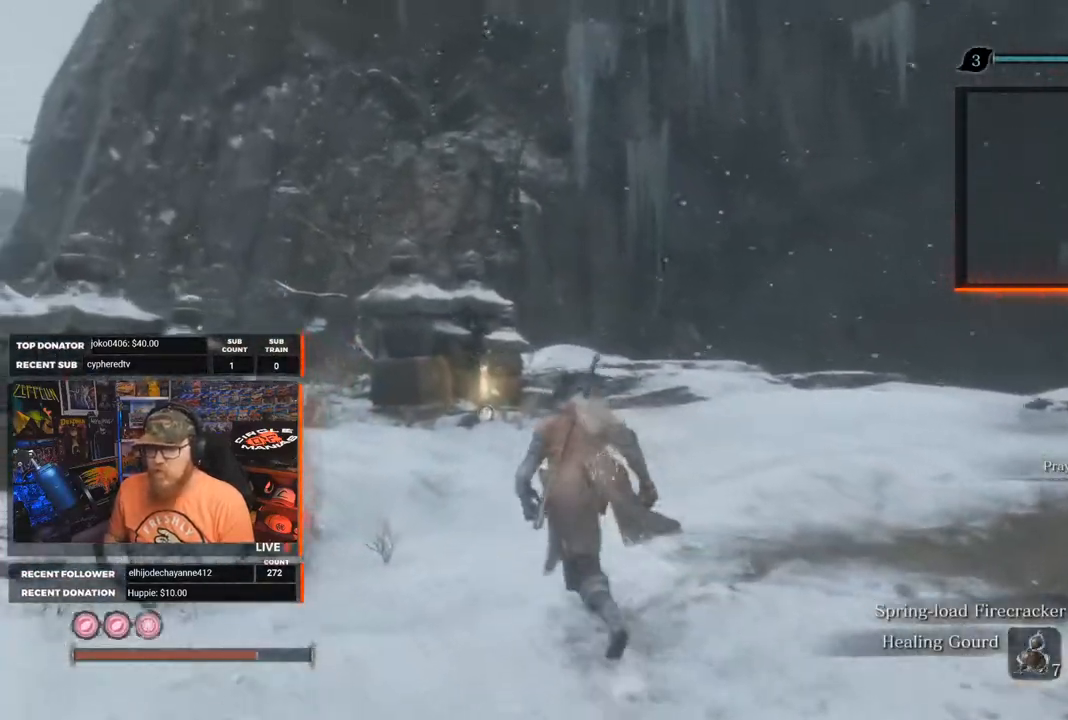
{"buttons": [], "left_stick": "up", "right_stick": "center", "events": [[117, "X", "up"]]}
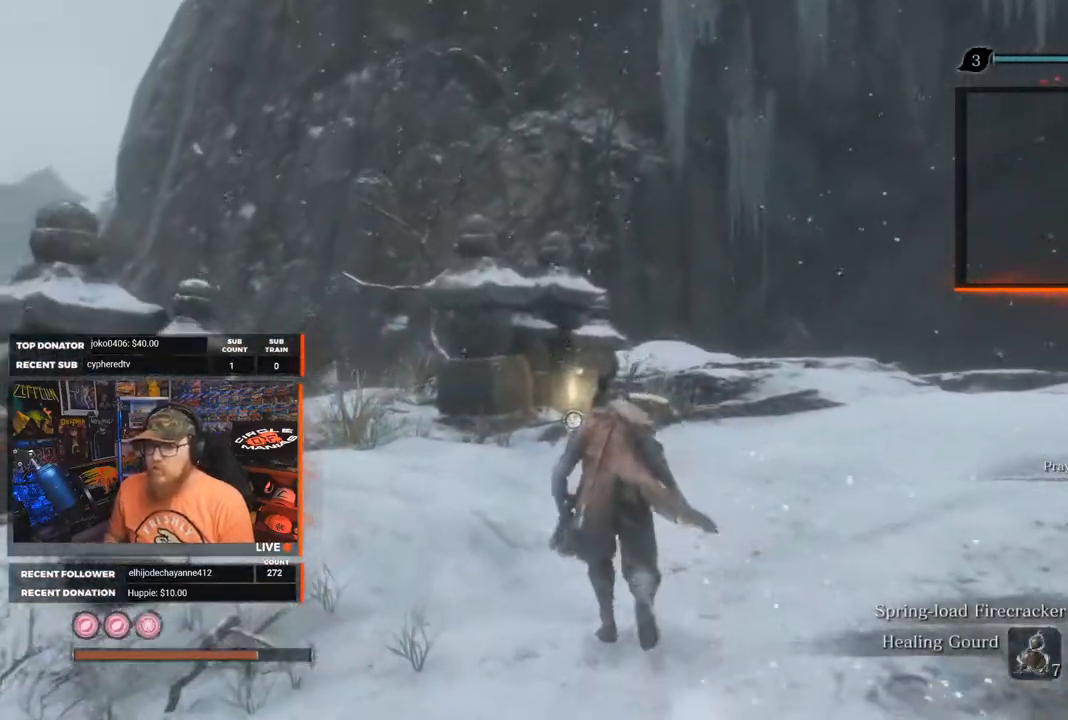
{"buttons": [], "left_stick": "up", "right_stick": "center", "events": [[133, "right_stick", "down-right"], [350, "right_stick", "center"]]}
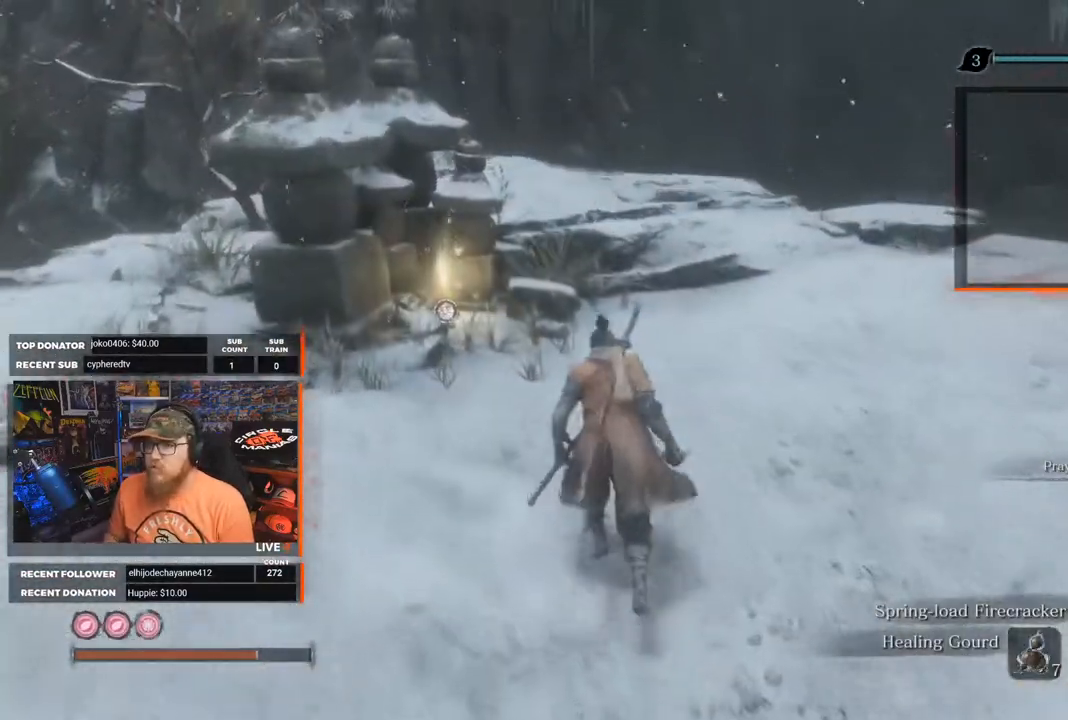
{"buttons": [], "left_stick": "up", "right_stick": "center", "events": [[233, "right_stick", "right"], [483, "right_stick", "center"]]}
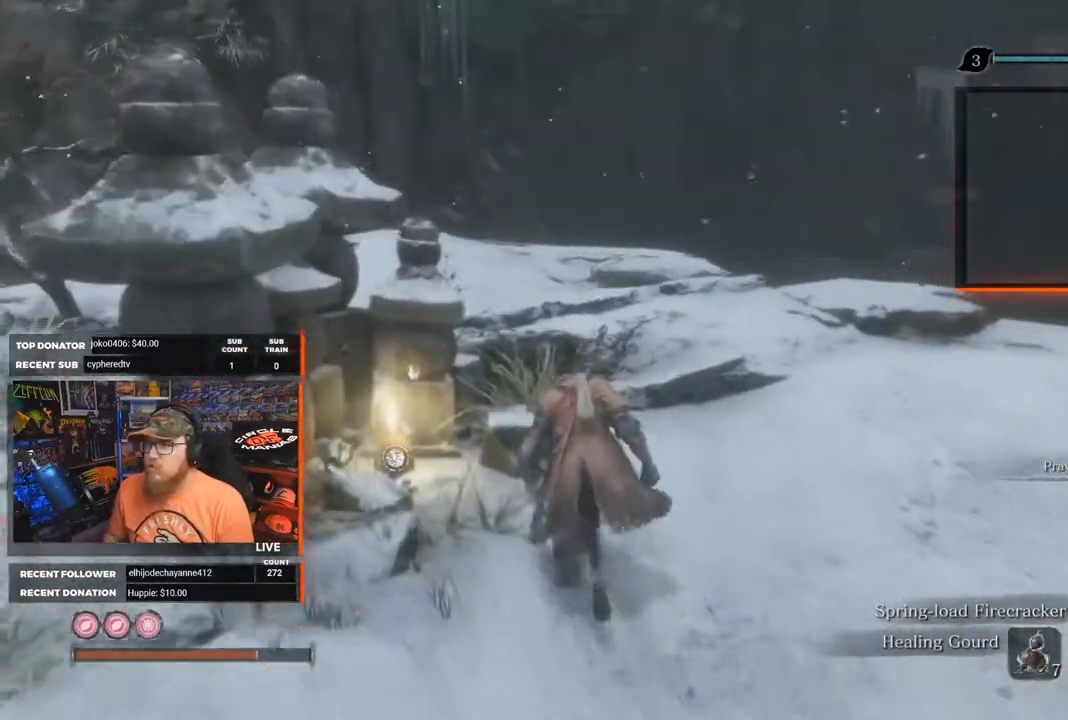
{"buttons": [], "left_stick": "center", "right_stick": "center", "events": [[117, "left_stick", "up-left"], [250, "left_stick", "center"], [300, "X", "down"], [450, "X", "up"]]}
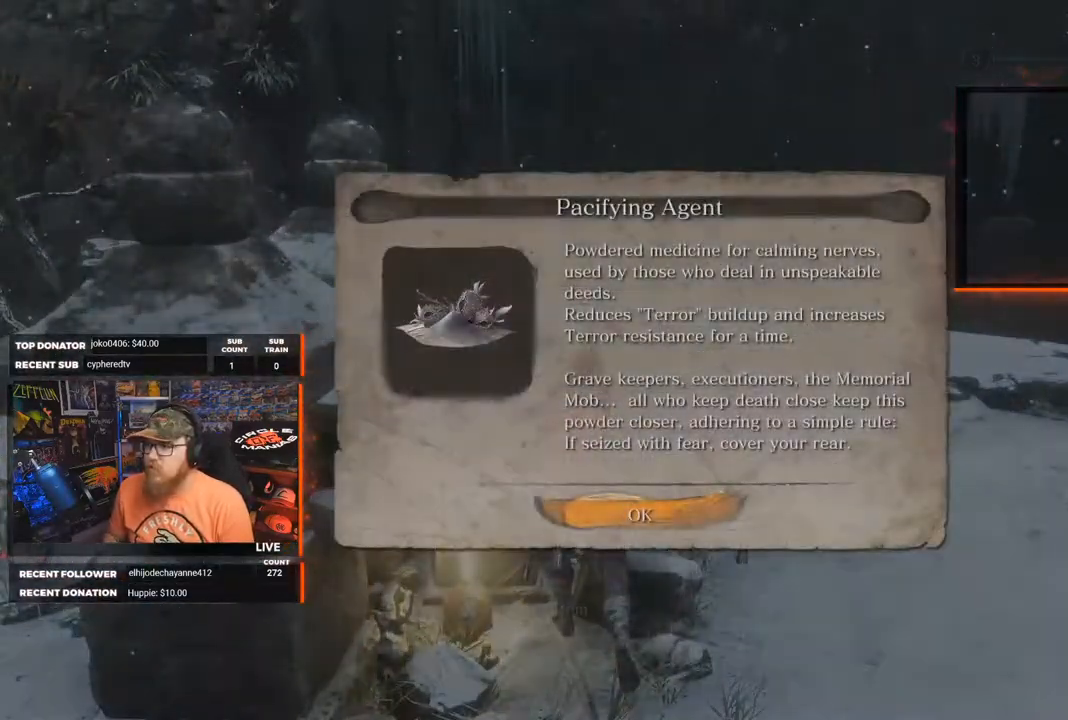
{"buttons": [], "left_stick": "up-right", "right_stick": "center", "events": [[233, "A", "down"], [317, "left_stick", "right"], [367, "A", "up"], [367, "left_stick", "up-right"]]}
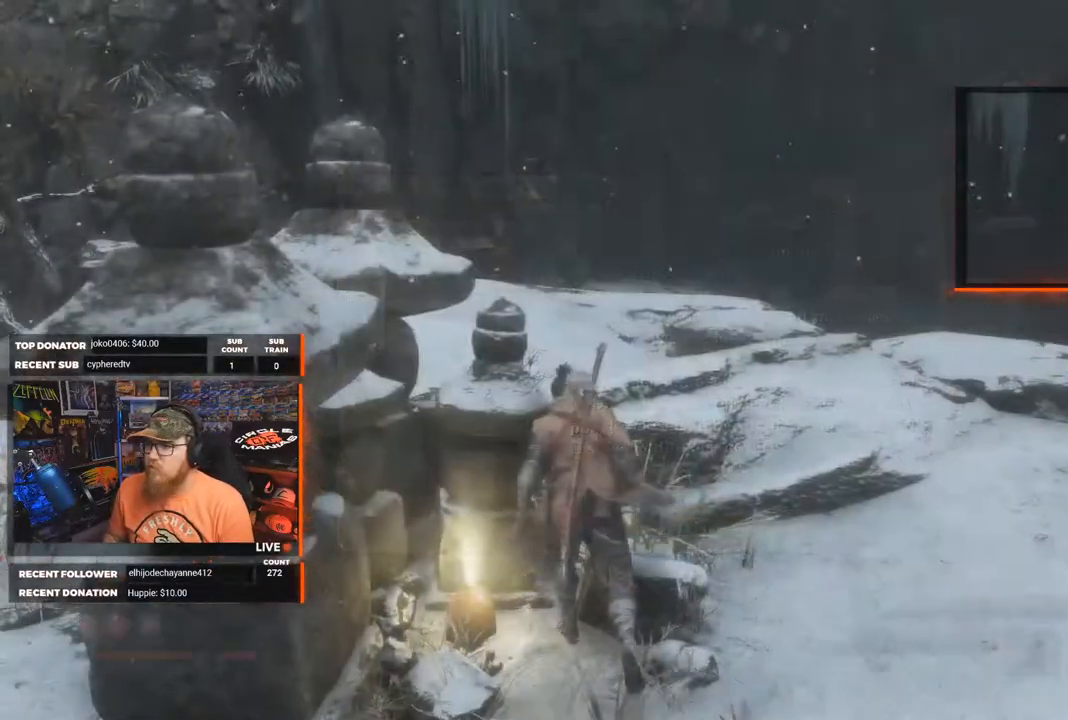
{"buttons": [], "left_stick": "up", "right_stick": "center", "events": [[33, "right_stick", "right"], [233, "left_stick", "up"], [300, "right_stick", "center"]]}
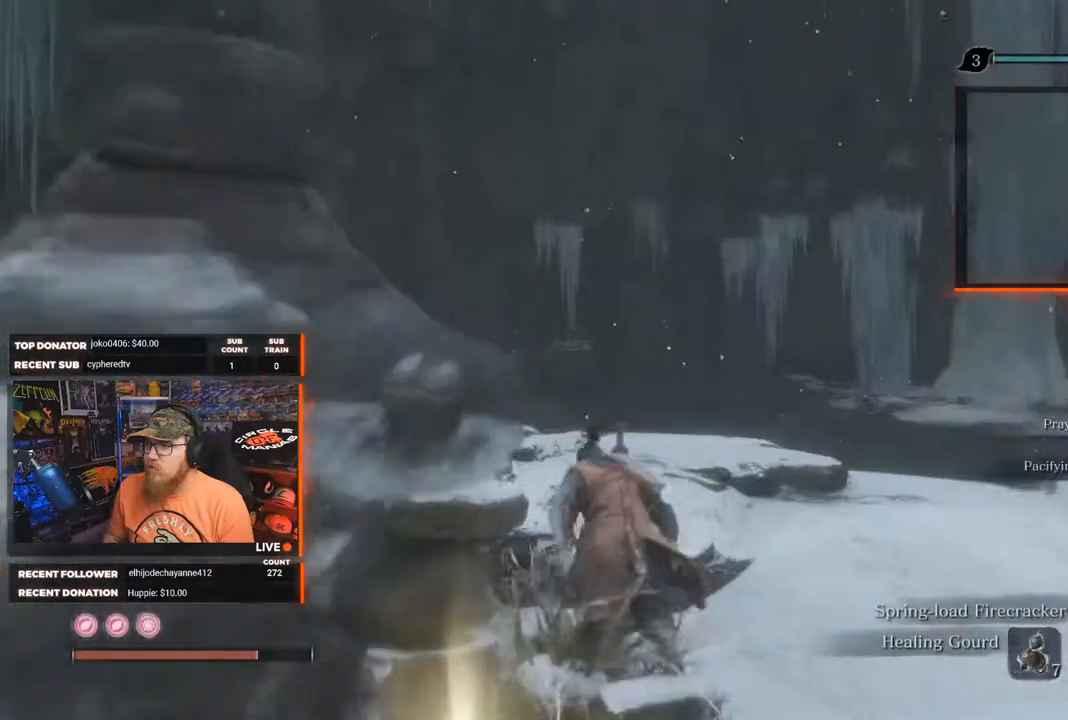
{"buttons": [], "left_stick": "up", "right_stick": "center", "events": [[300, "right_stick", "up"], [450, "right_stick", "center"]]}
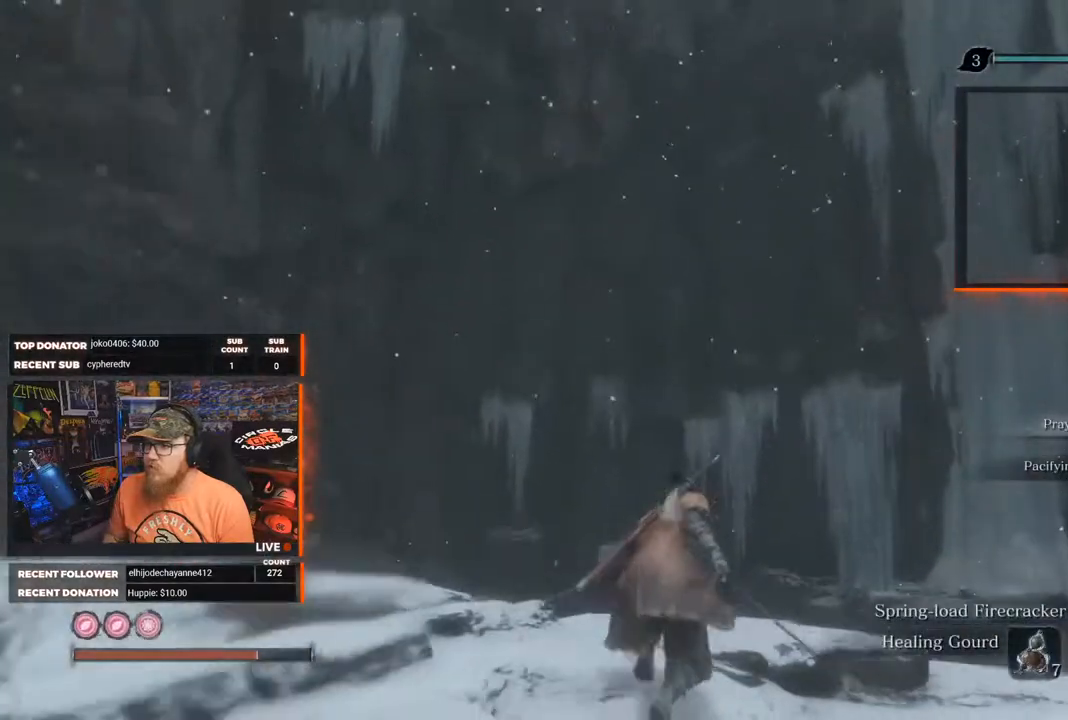
{"buttons": [], "left_stick": "center", "right_stick": "center", "events": [[100, "right_stick", "down"], [150, "right_stick", "down-right"], [417, "left_stick", "center"], [417, "right_stick", "center"]]}
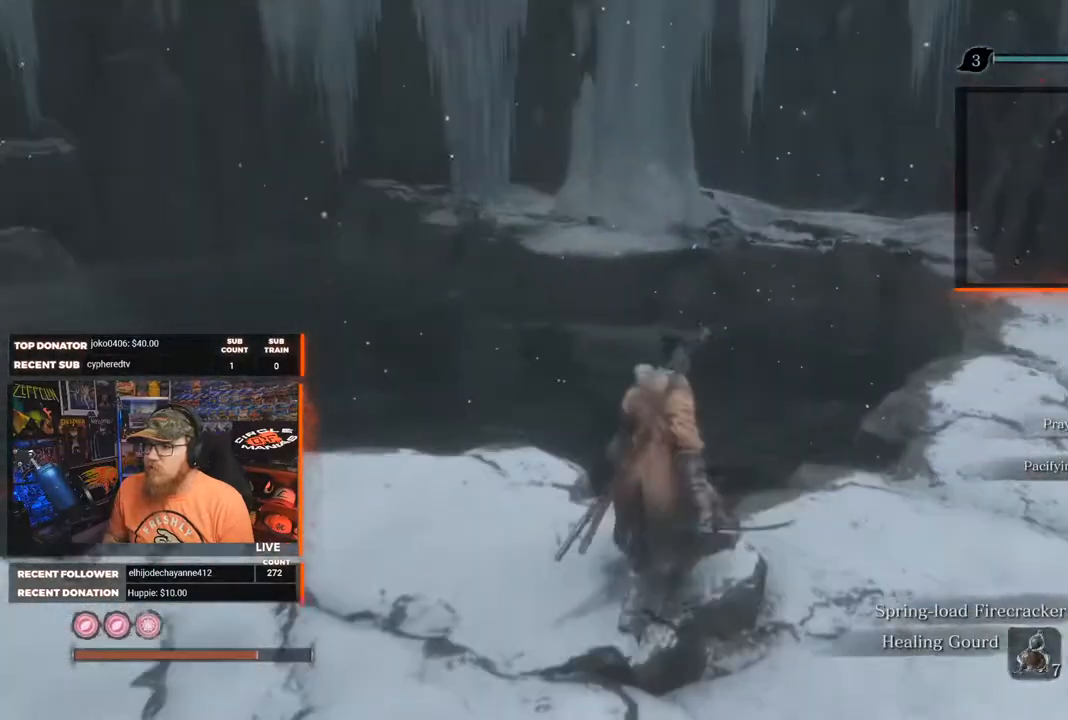
{"buttons": [], "left_stick": "up-left", "right_stick": "down", "events": [[417, "left_stick", "up-left"], [450, "right_stick", "down"]]}
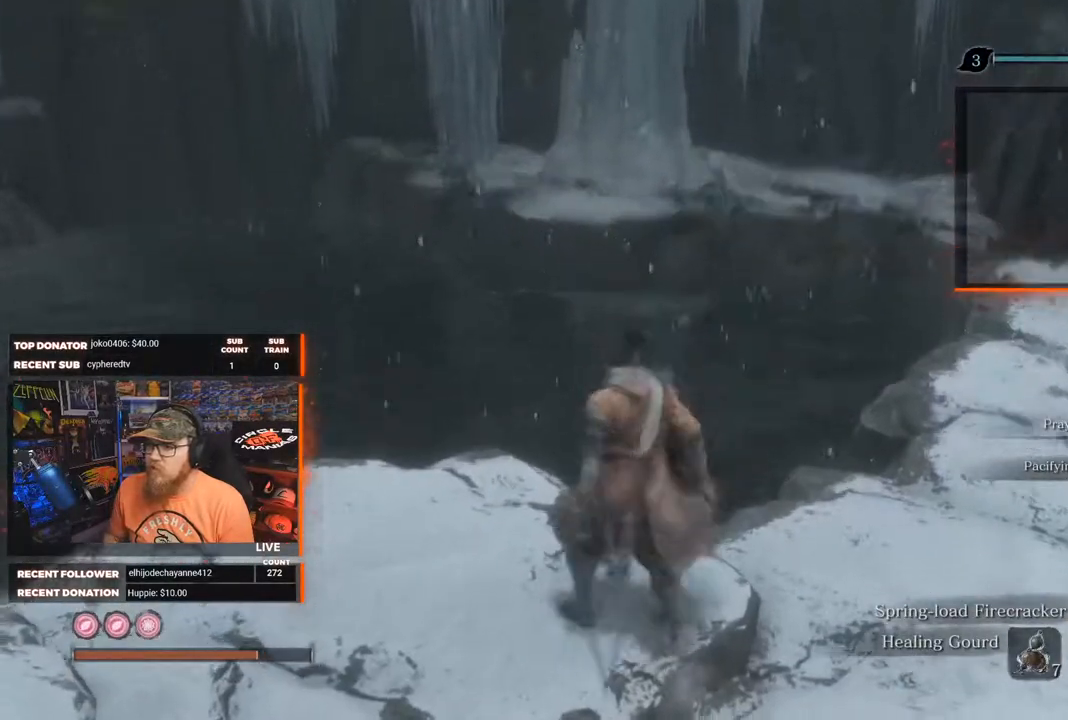
{"buttons": [], "left_stick": "center", "right_stick": "center", "events": [[133, "right_stick", "down-left"], [250, "right_stick", "center"], [467, "left_stick", "center"]]}